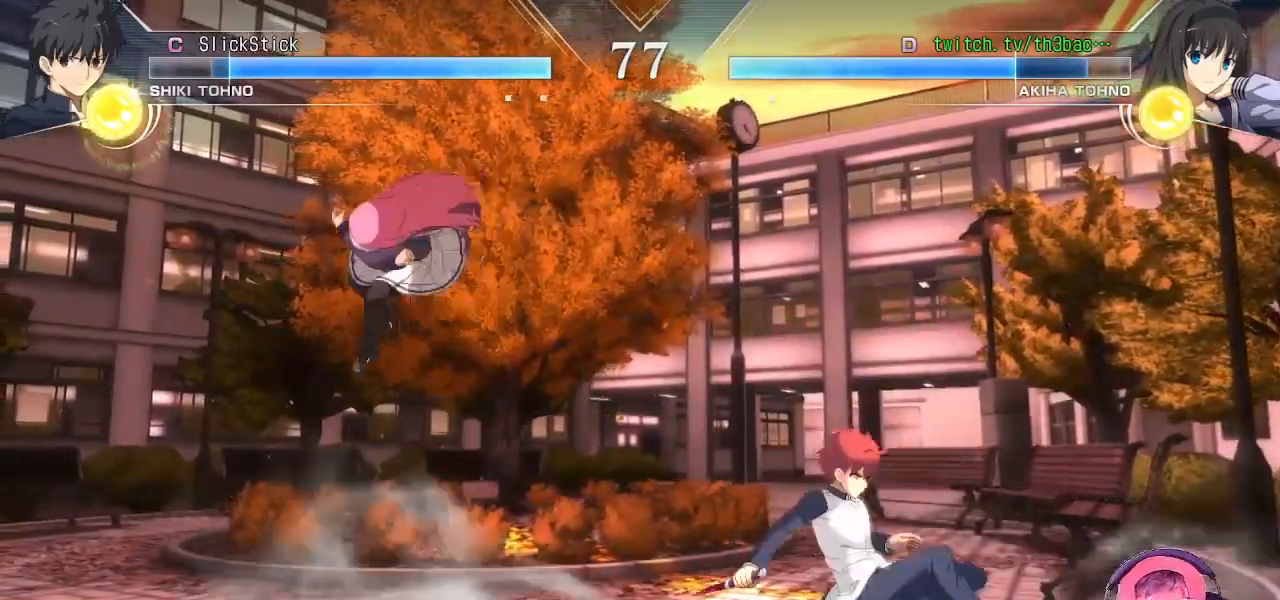
Gameplay with a controller (arcade stick); each line is a JSON object with the inputs held at the frame after it (dt_ms = milliseconds from this image to that frame). "events" lists button and stick changes between this image and that frame as [ms after this image, input, new state], when the widget could be followed in between. Not read: L3 R3.
{"dt_ms": 500, "buttons": [], "left_stick": "down-right"}
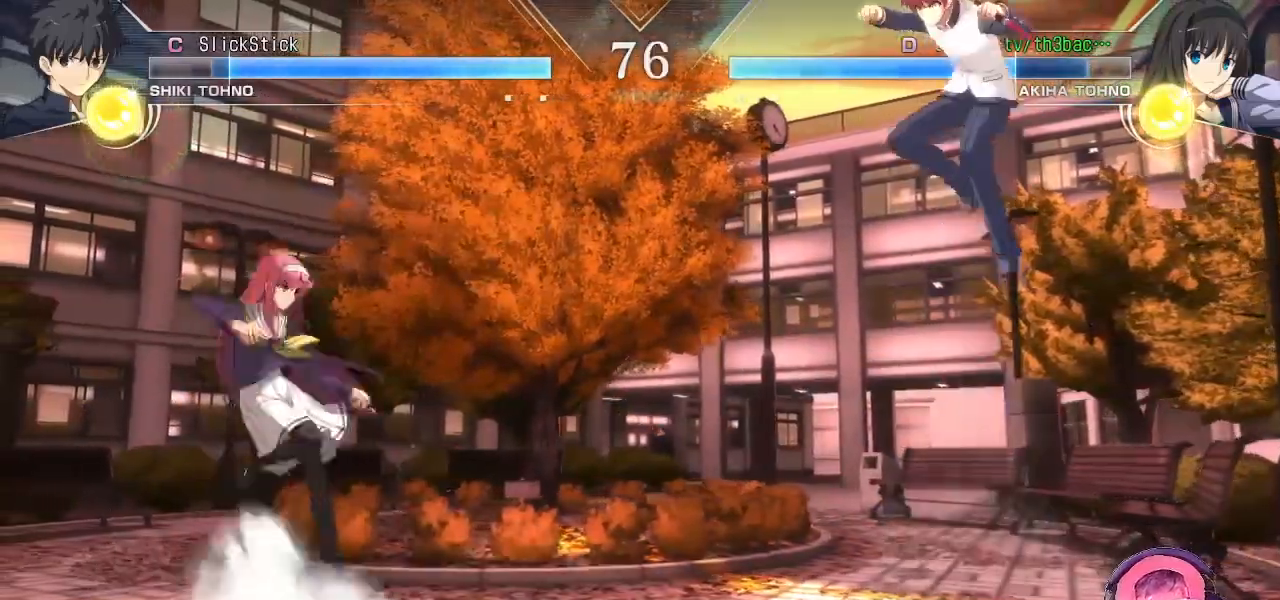
{"dt_ms": 500, "buttons": [], "left_stick": "left"}
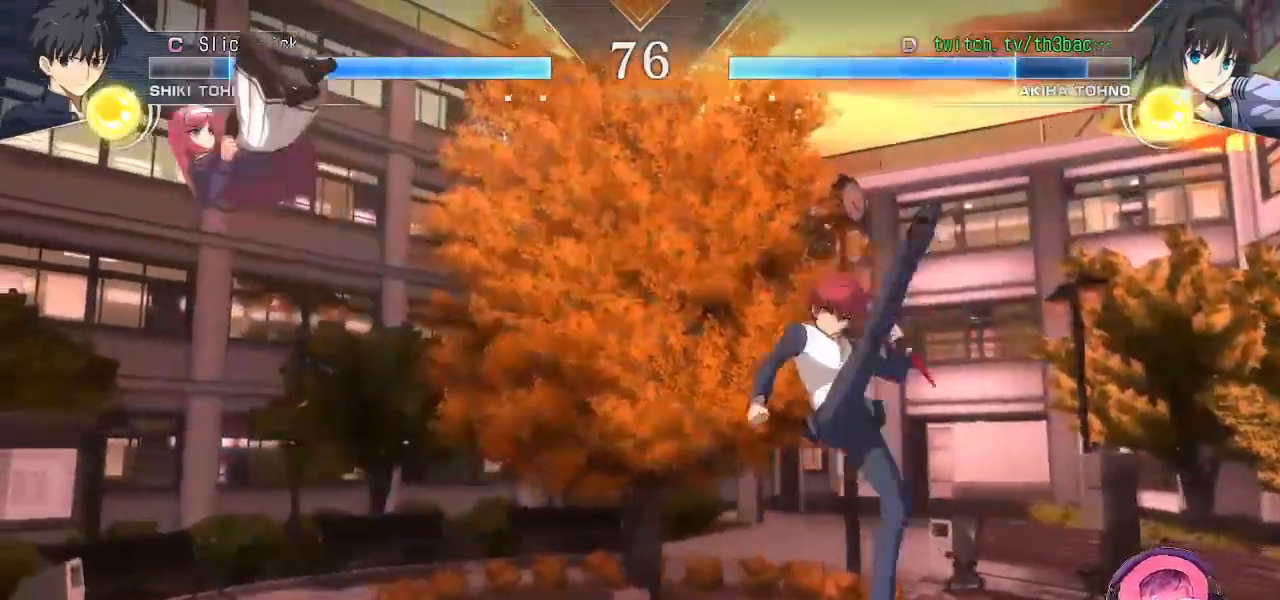
{"dt_ms": 500, "buttons": ["SQUARE"], "left_stick": "center"}
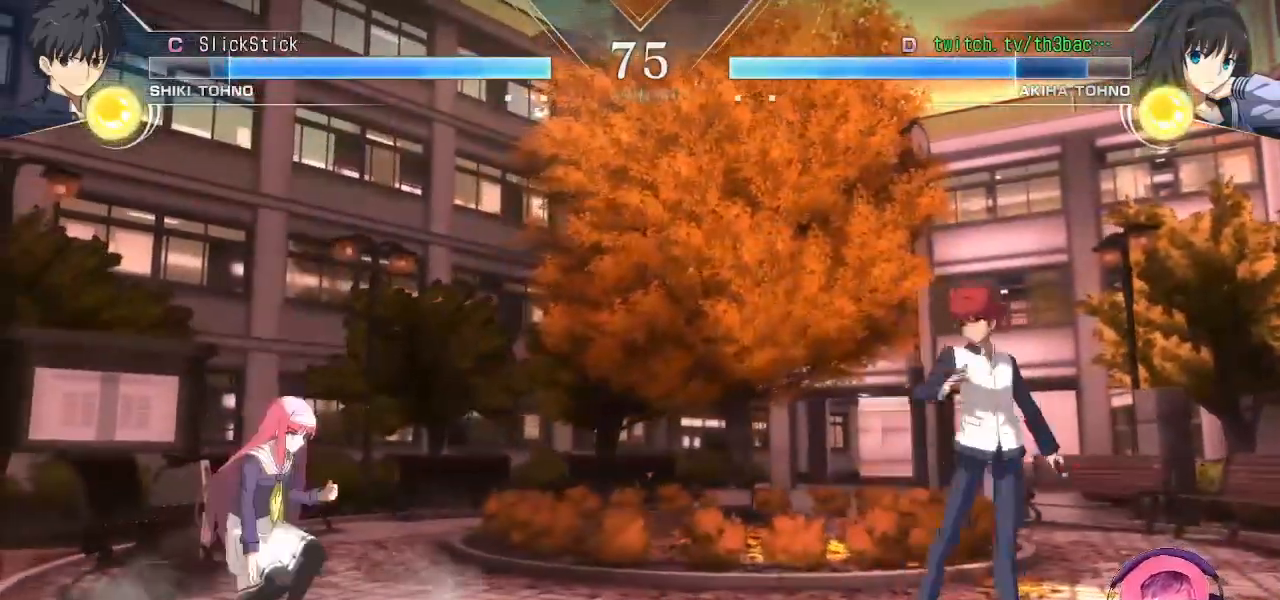
{"dt_ms": 500, "buttons": [], "left_stick": "left", "events": [[33, "SQUARE", "up"], [200, "left_stick", "left"], [433, "SQUARE", "down"], [483, "SQUARE", "up"]]}
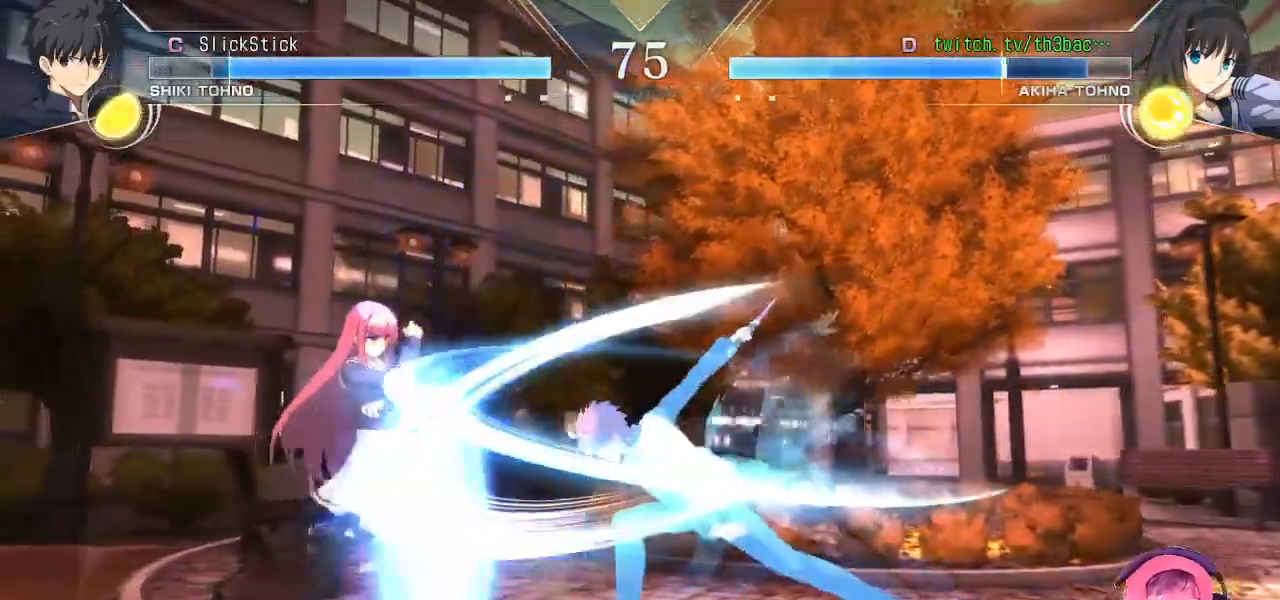
{"dt_ms": 1000, "buttons": [], "left_stick": "left"}
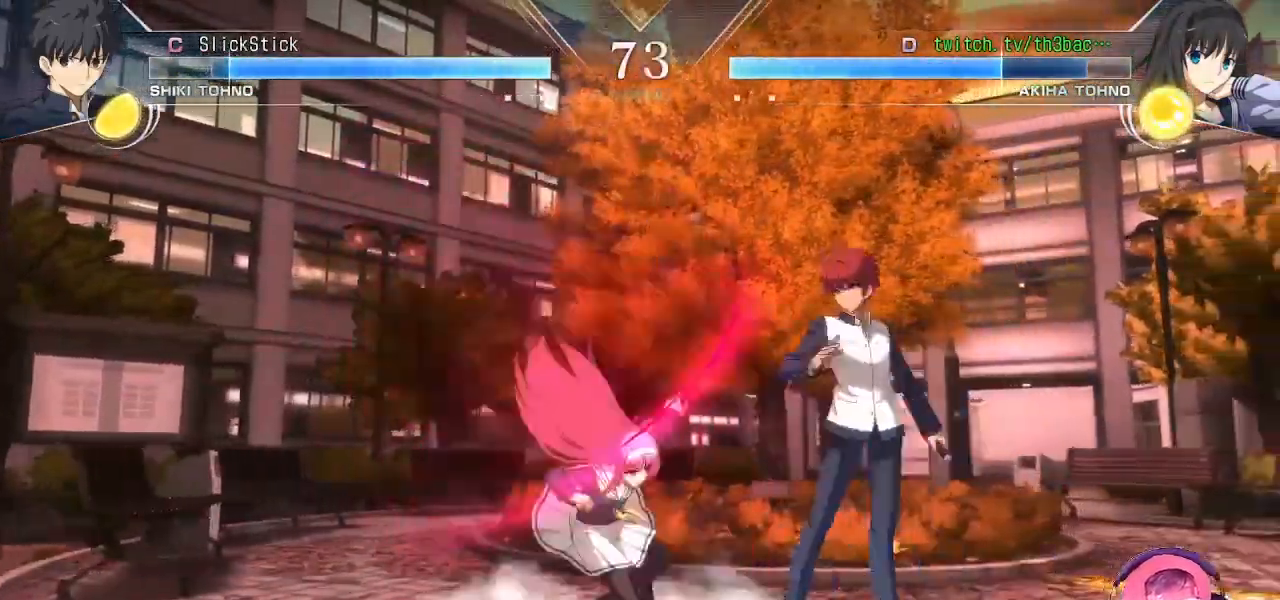
{"dt_ms": 500, "buttons": ["SQUARE"], "left_stick": "down-left", "events": [[100, "left_stick", "down-left"], [433, "SQUARE", "down"]]}
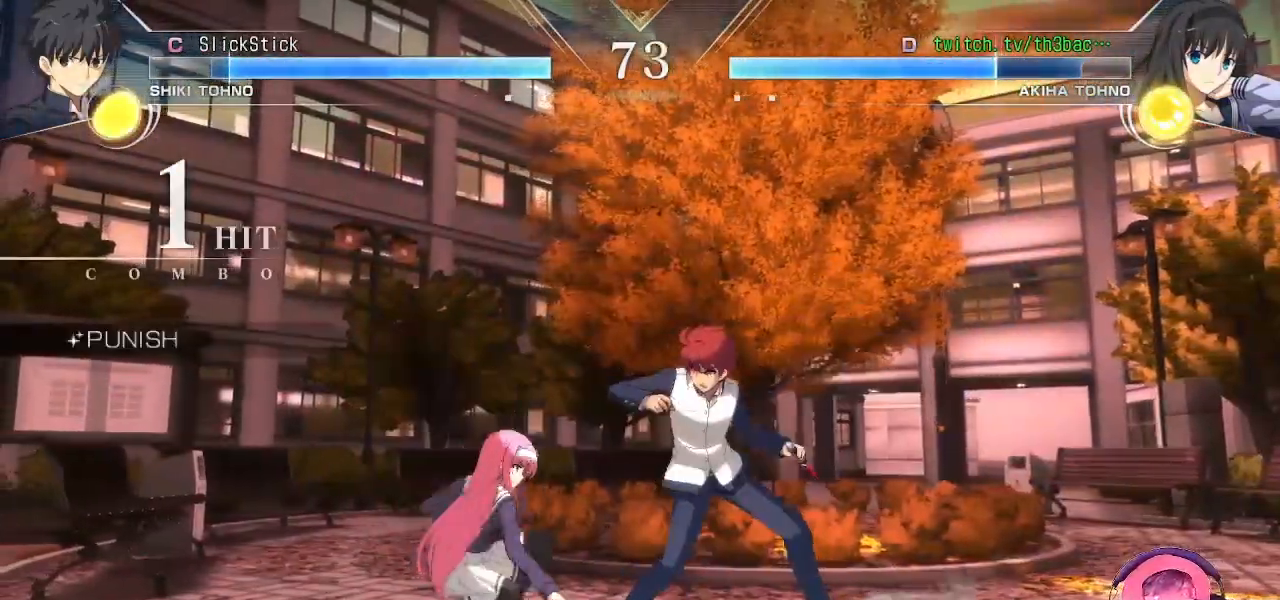
{"dt_ms": 500, "buttons": ["TRIANGLE"], "left_stick": "center"}
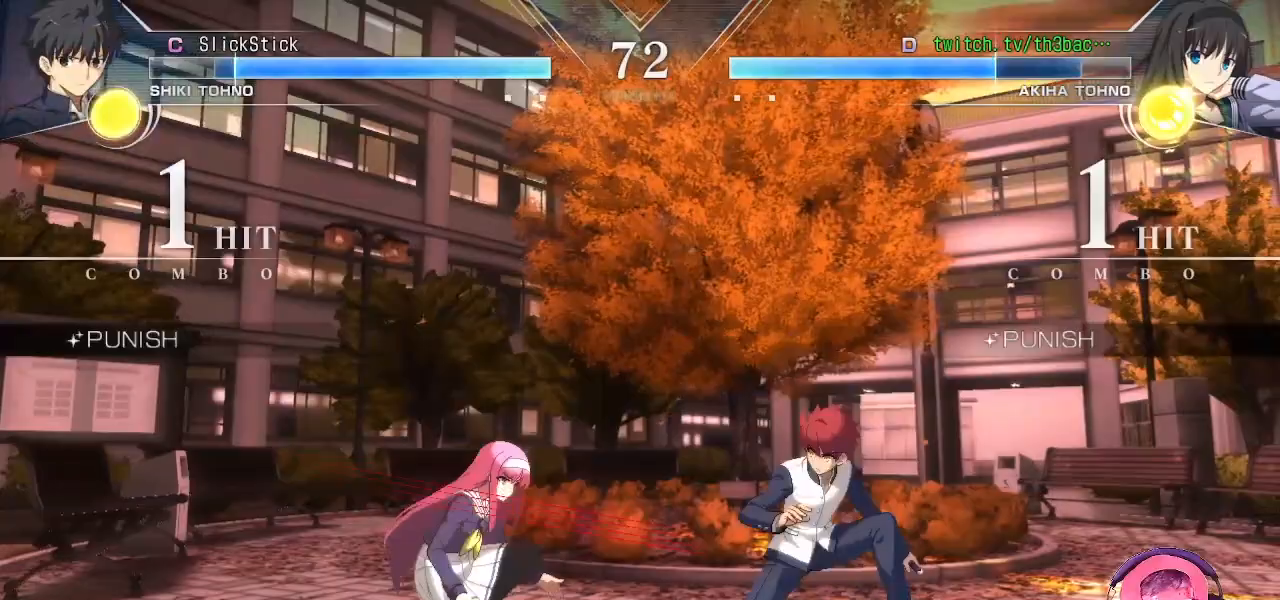
{"dt_ms": 500, "buttons": ["CIRCLE"], "left_stick": "left", "events": [[17, "TRIANGLE", "up"], [150, "CIRCLE", "down"], [150, "left_stick", "left"], [200, "CIRCLE", "up"], [283, "CIRCLE", "down"], [350, "CIRCLE", "up"], [450, "CIRCLE", "down"]]}
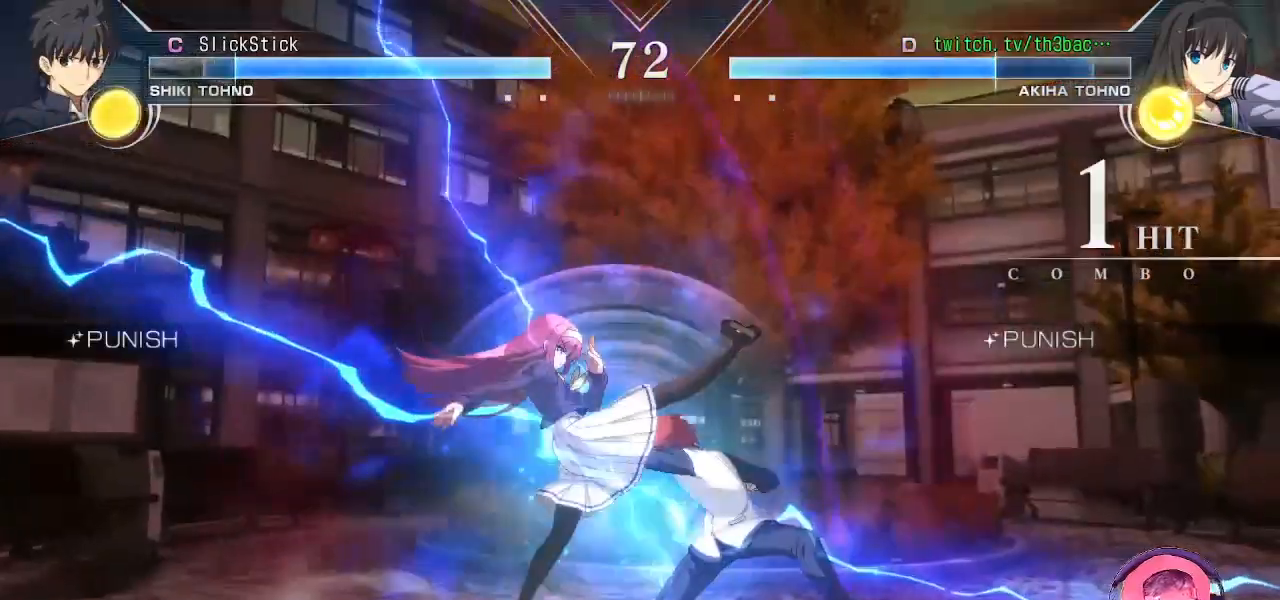
{"dt_ms": 500, "buttons": ["CIRCLE"], "left_stick": "left", "events": [[17, "CIRCLE", "up"], [17, "left_stick", "center"], [67, "left_stick", "left"], [133, "CIRCLE", "down"], [233, "CIRCLE", "up"], [300, "CIRCLE", "down"], [367, "CIRCLE", "up"], [450, "CIRCLE", "down"]]}
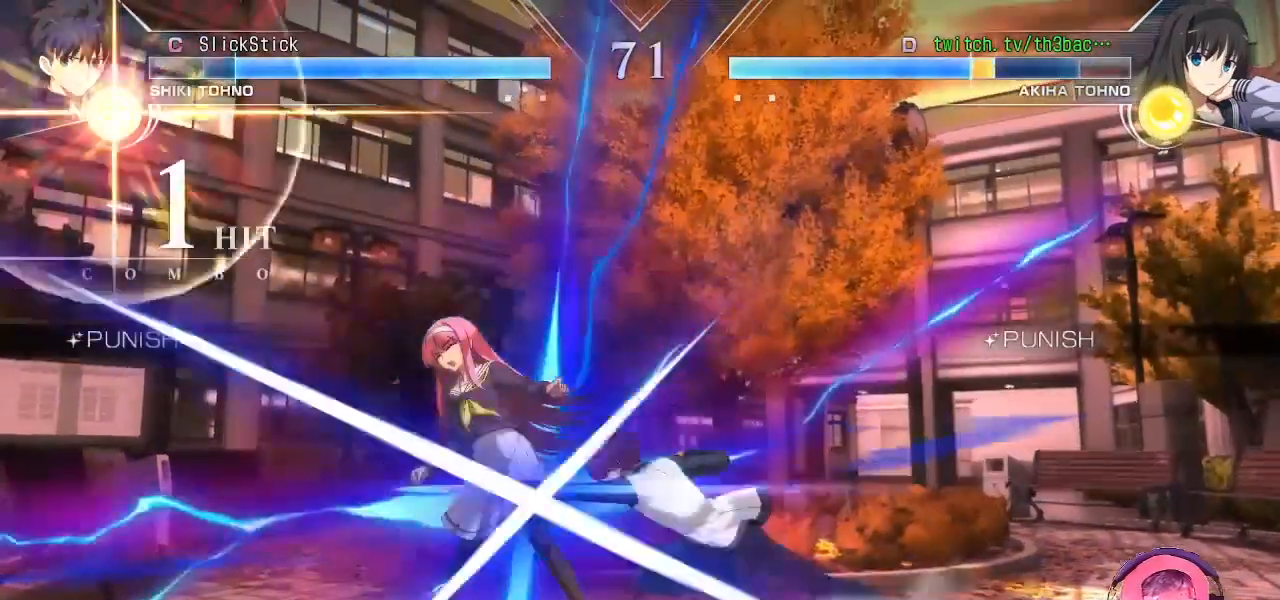
{"dt_ms": 1000, "buttons": [], "left_stick": "down-left", "events": [[17, "CIRCLE", "up"], [233, "left_stick", "down-left"], [333, "SQUARE", "down"], [400, "SQUARE", "up"], [550, "SQUARE", "down"], [600, "SQUARE", "up"], [900, "CIRCLE", "down"], [967, "CIRCLE", "up"]]}
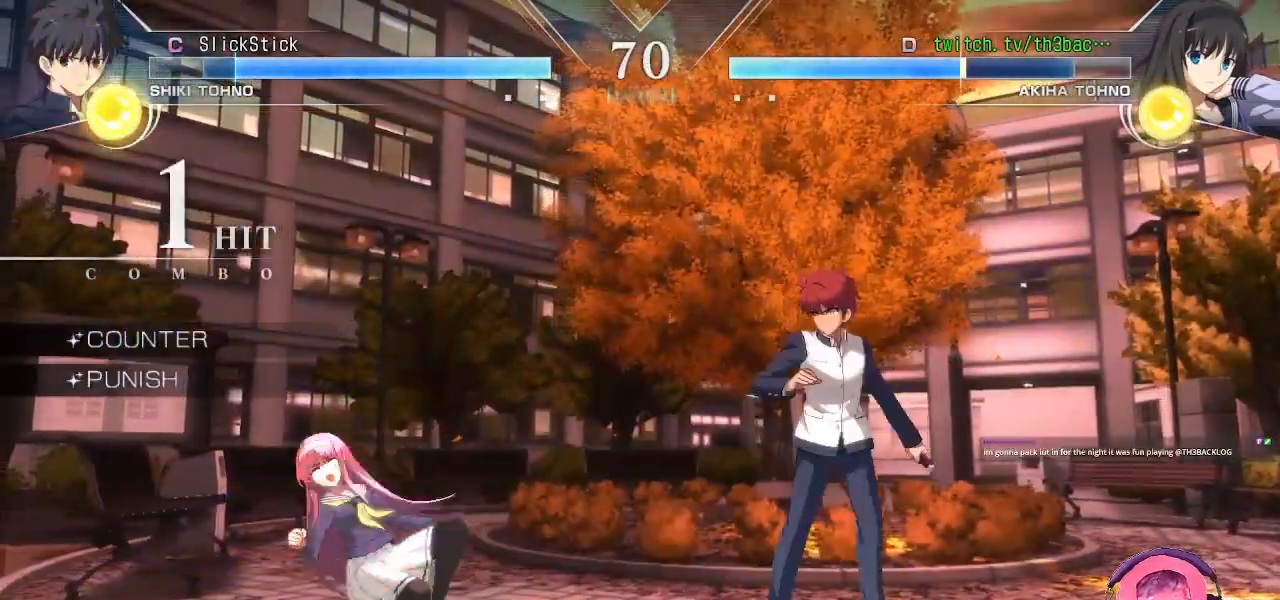
{"dt_ms": 500, "buttons": [], "left_stick": "down", "events": [[150, "left_stick", "left"], [450, "left_stick", "down"]]}
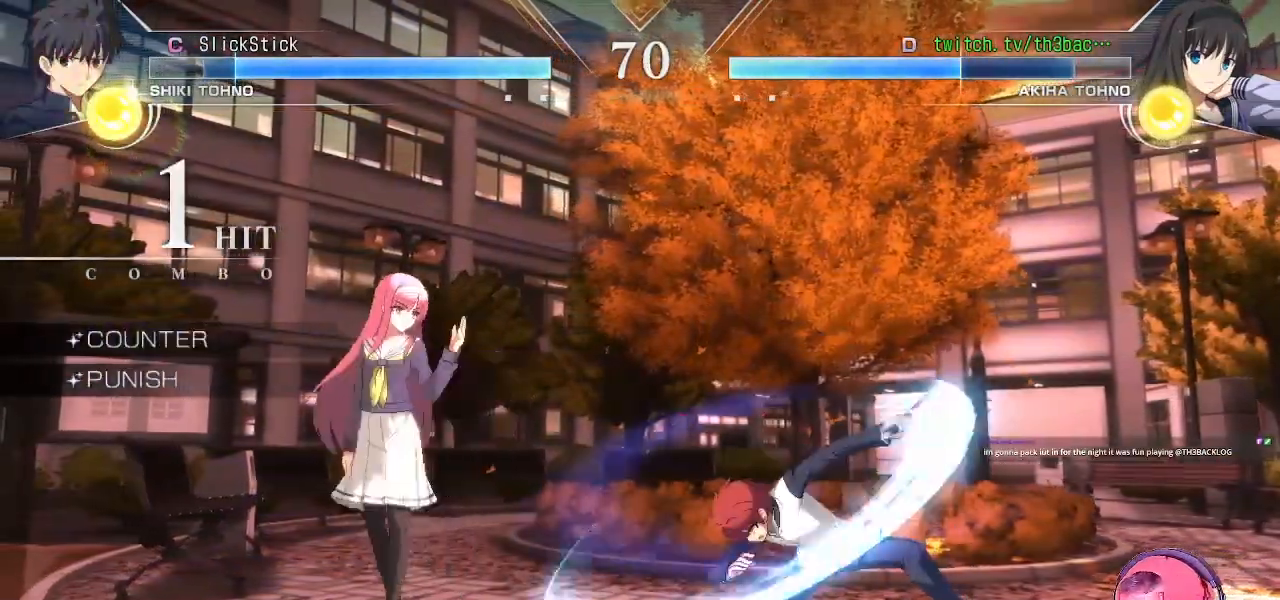
{"dt_ms": 500, "buttons": [], "left_stick": "down-left"}
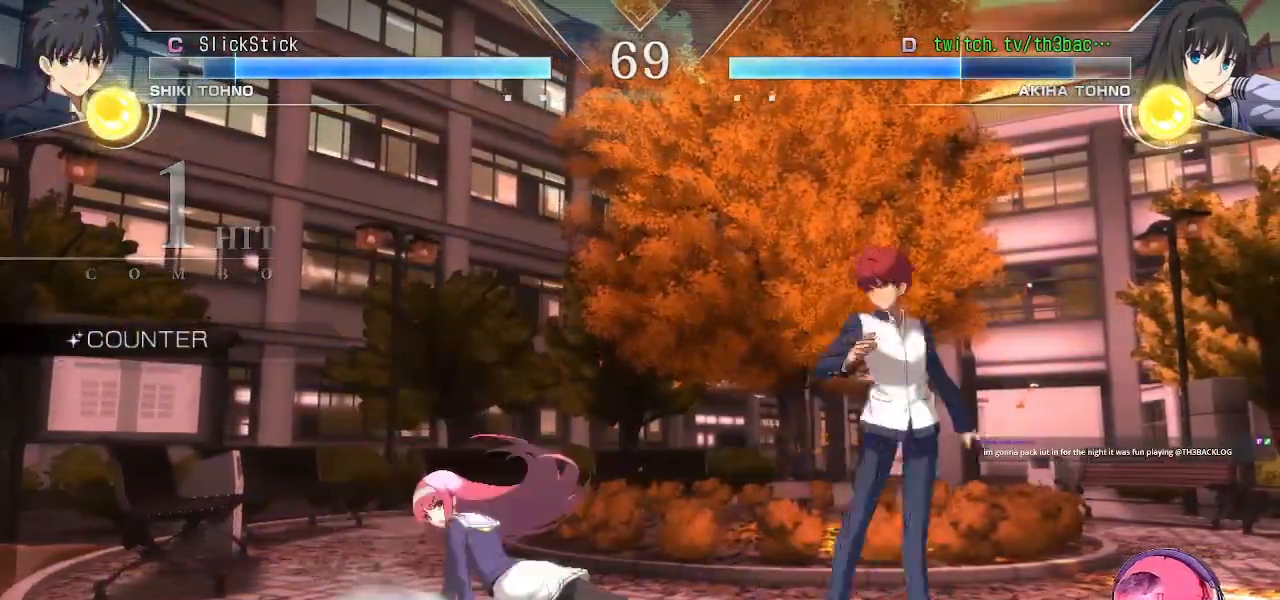
{"dt_ms": 500, "buttons": [], "left_stick": "left", "events": [[100, "CIRCLE", "down"], [150, "CIRCLE", "up"], [150, "left_stick", "center"], [217, "left_stick", "left"]]}
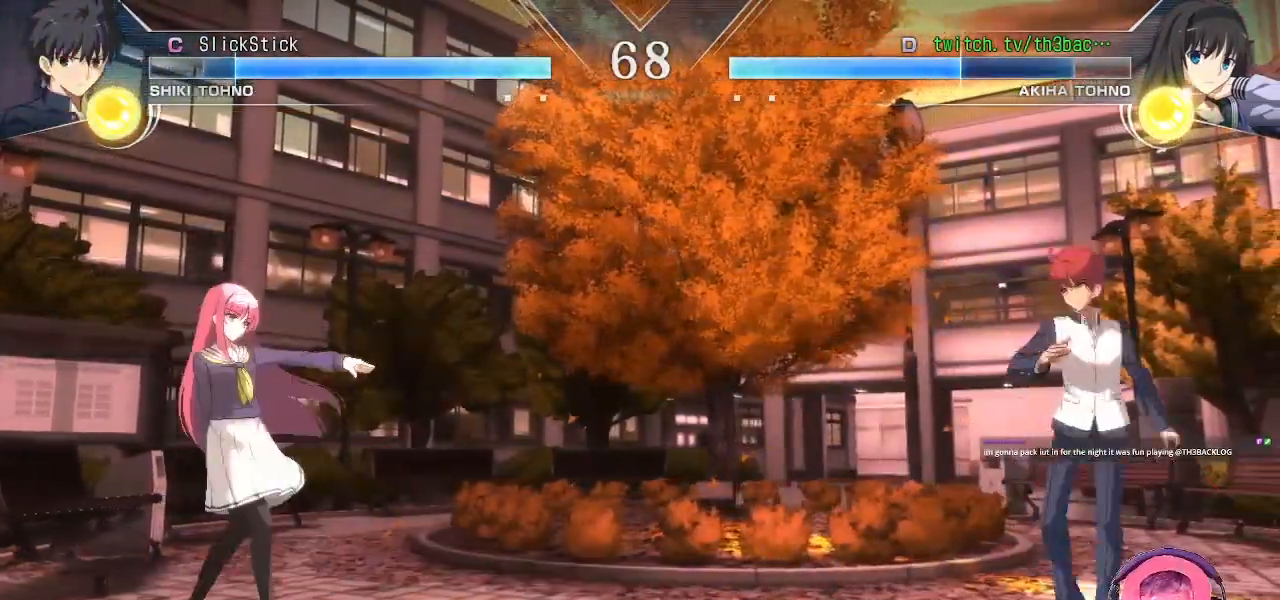
{"dt_ms": 500, "buttons": [], "left_stick": "center", "events": [[150, "left_stick", "down"], [217, "left_stick", "right"], [233, "SQUARE", "down"], [367, "left_stick", "center"], [483, "SQUARE", "up"]]}
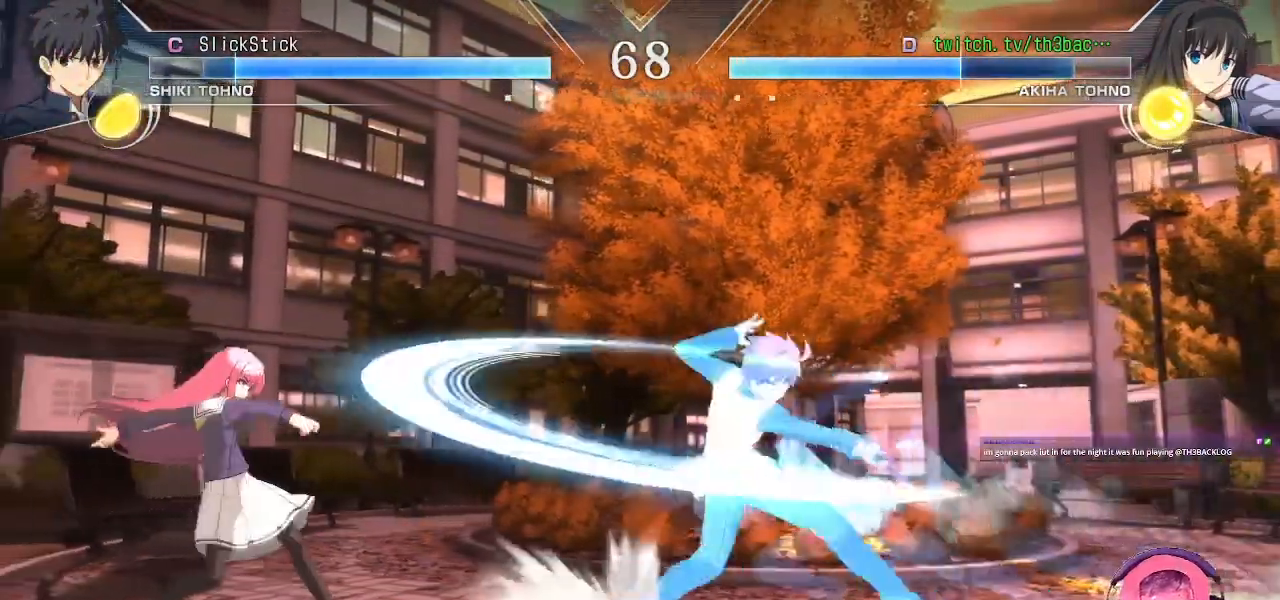
{"dt_ms": 500, "buttons": [], "left_stick": "left", "events": [[117, "left_stick", "left"]]}
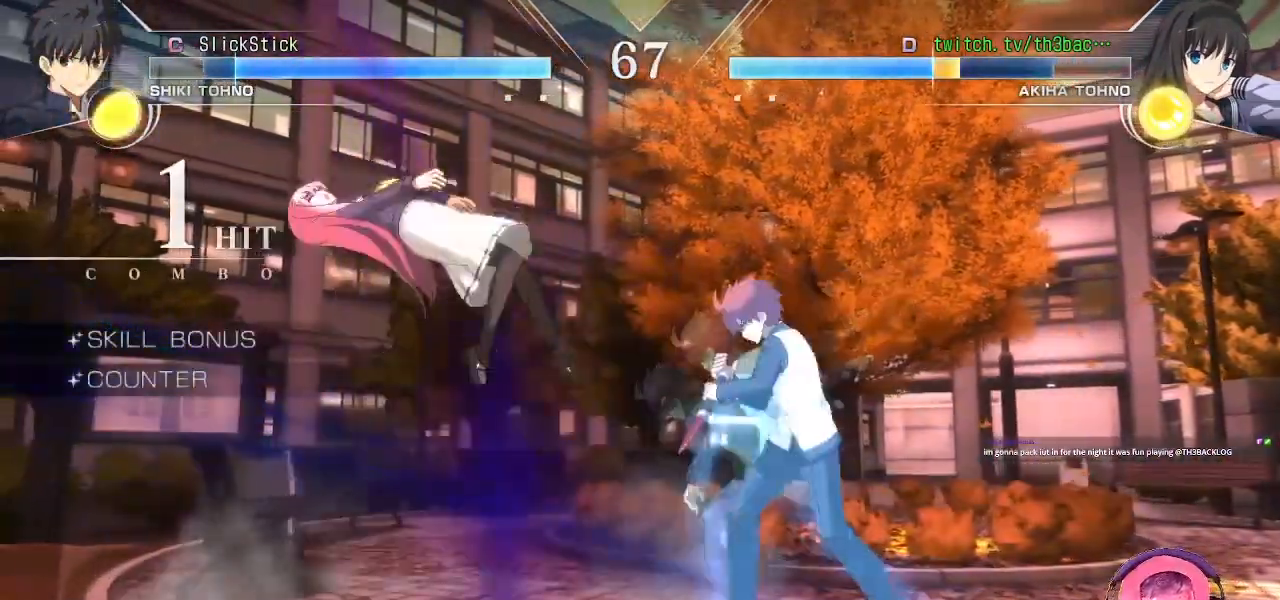
{"dt_ms": 500, "buttons": ["SQUARE"], "left_stick": "left", "events": [[233, "SQUARE", "down"], [317, "SQUARE", "up"], [383, "SQUARE", "down"]]}
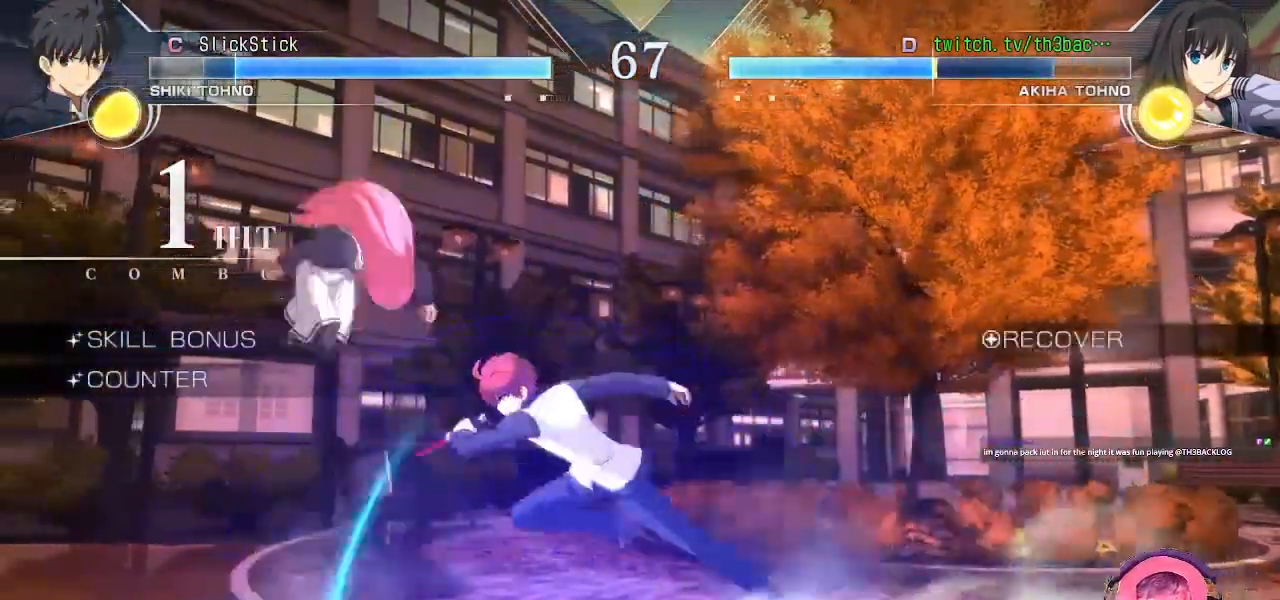
{"dt_ms": 500, "buttons": ["SQUARE"], "left_stick": "down-left"}
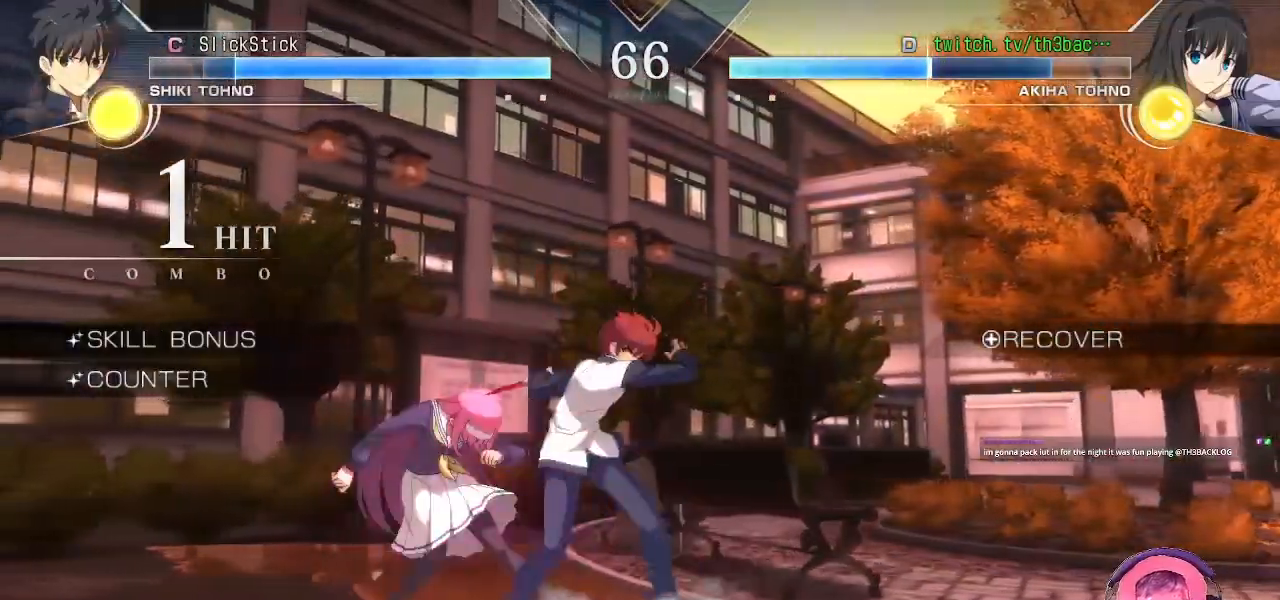
{"dt_ms": 500, "buttons": ["SQUARE"], "left_stick": "down-left", "events": [[33, "SQUARE", "up"], [117, "SQUARE", "down"], [183, "SQUARE", "up"], [483, "SQUARE", "down"]]}
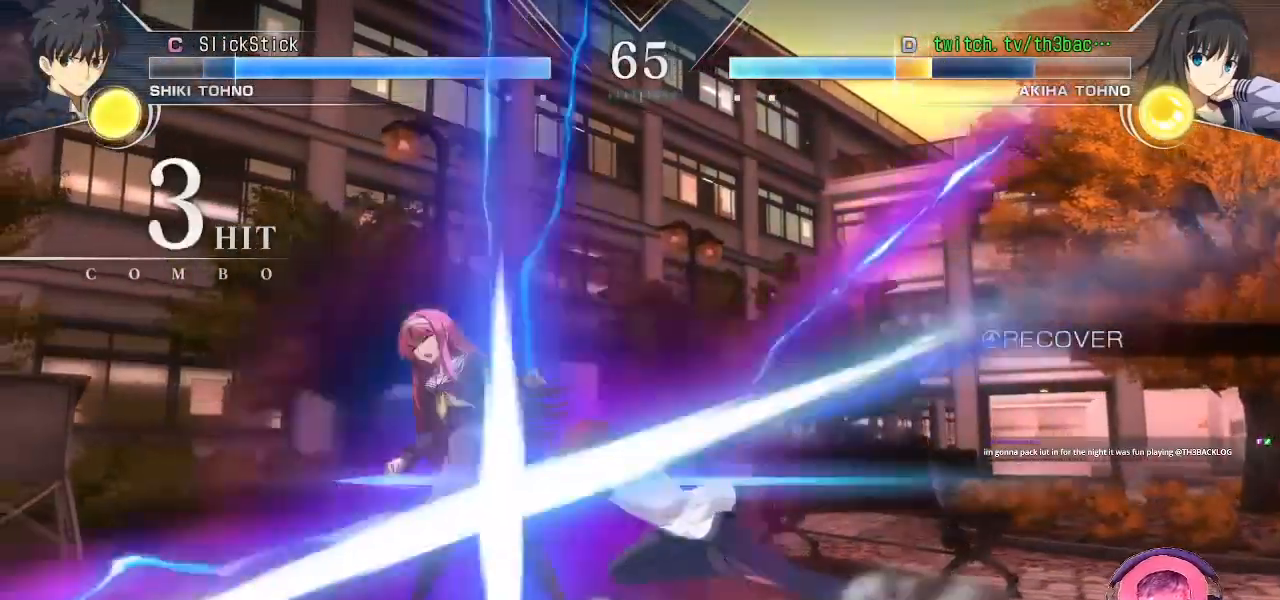
{"dt_ms": 500, "buttons": ["SQUARE"], "left_stick": "down-left", "events": [[50, "SQUARE", "up"], [450, "SQUARE", "down"]]}
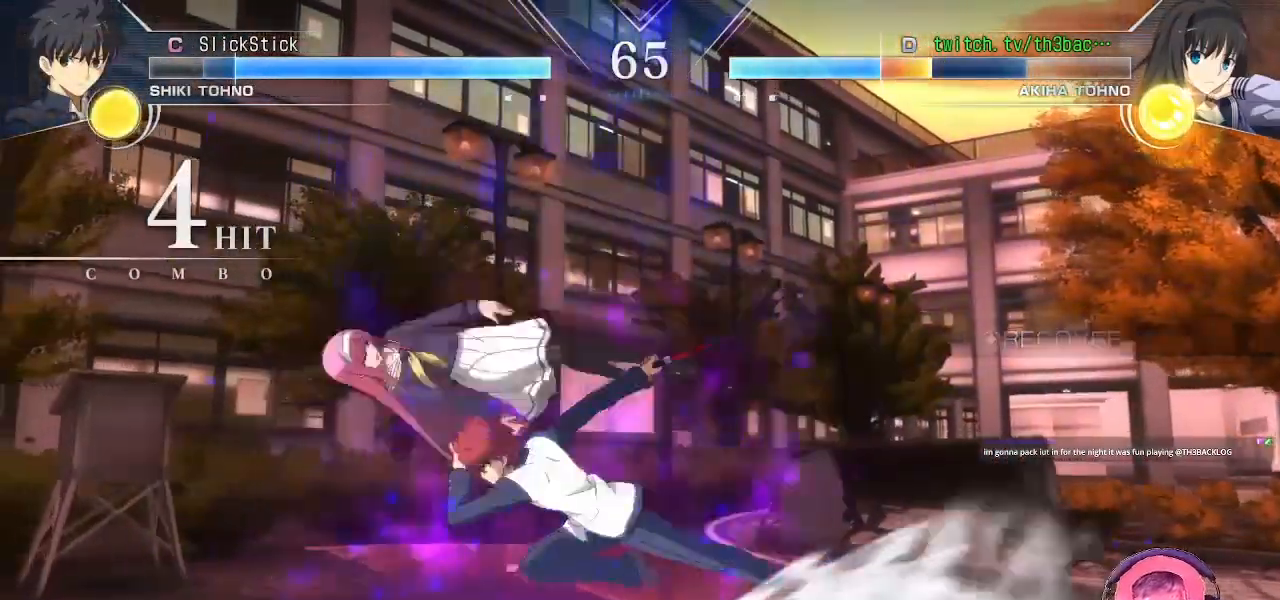
{"dt_ms": 500, "buttons": [], "left_stick": "down-left", "events": [[17, "SQUARE", "up"], [233, "CROSS", "down"], [317, "CROSS", "up"]]}
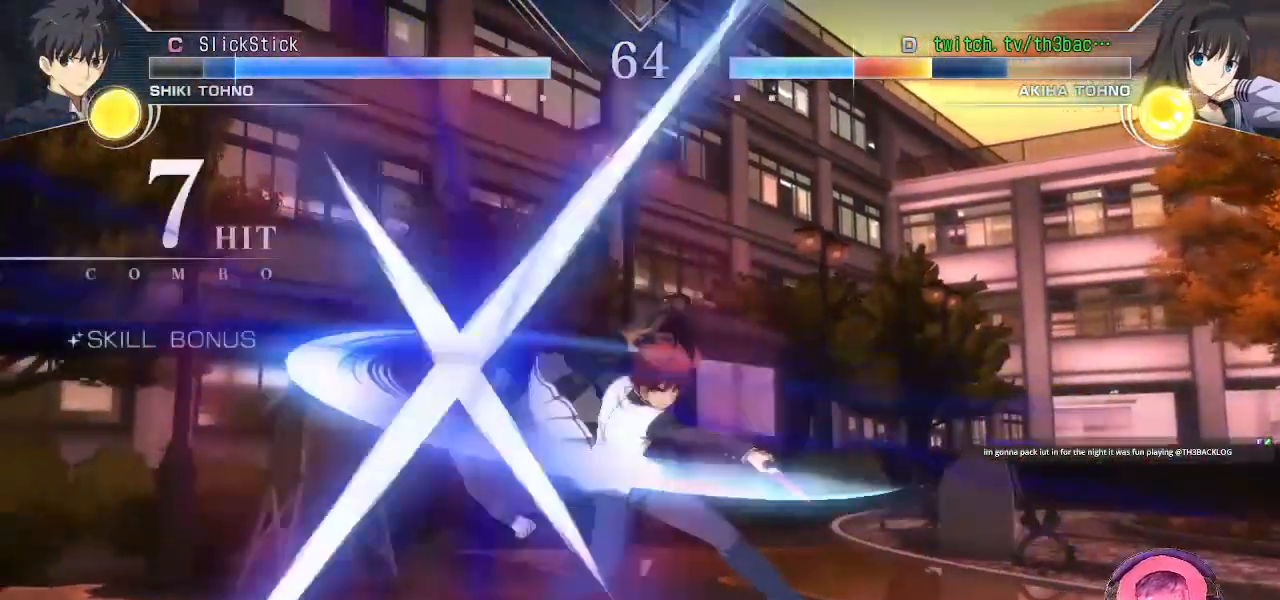
{"dt_ms": 1000, "buttons": ["SQUARE"], "left_stick": "down-left"}
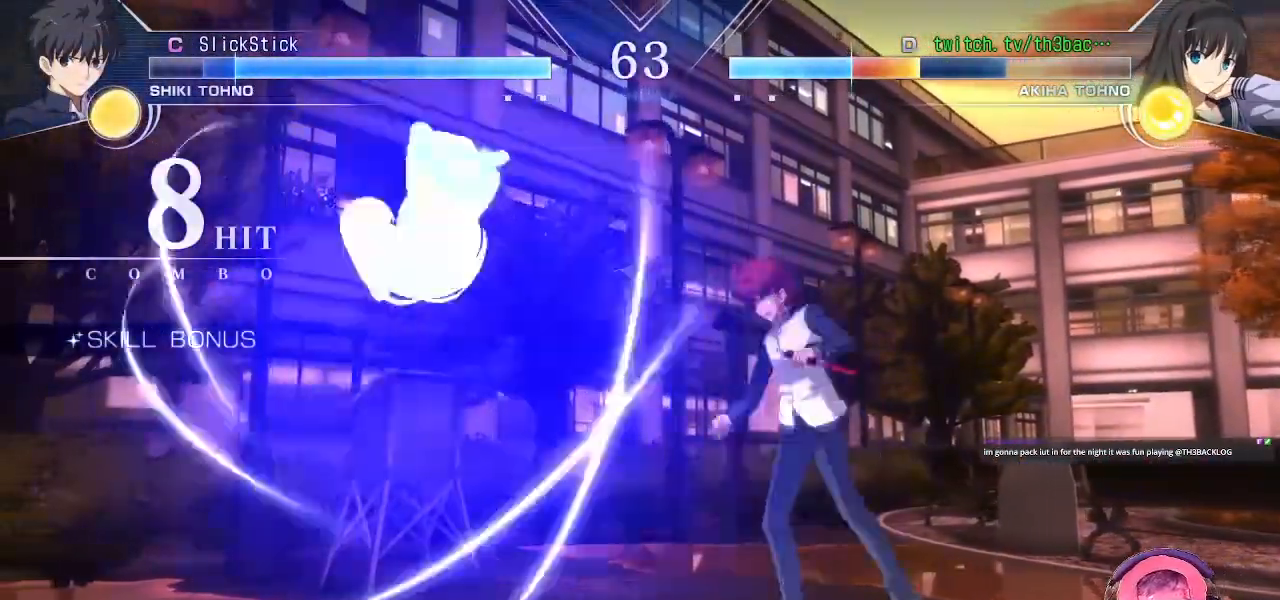
{"dt_ms": 500, "buttons": [], "left_stick": "center", "events": [[50, "SQUARE", "up"], [483, "left_stick", "center"]]}